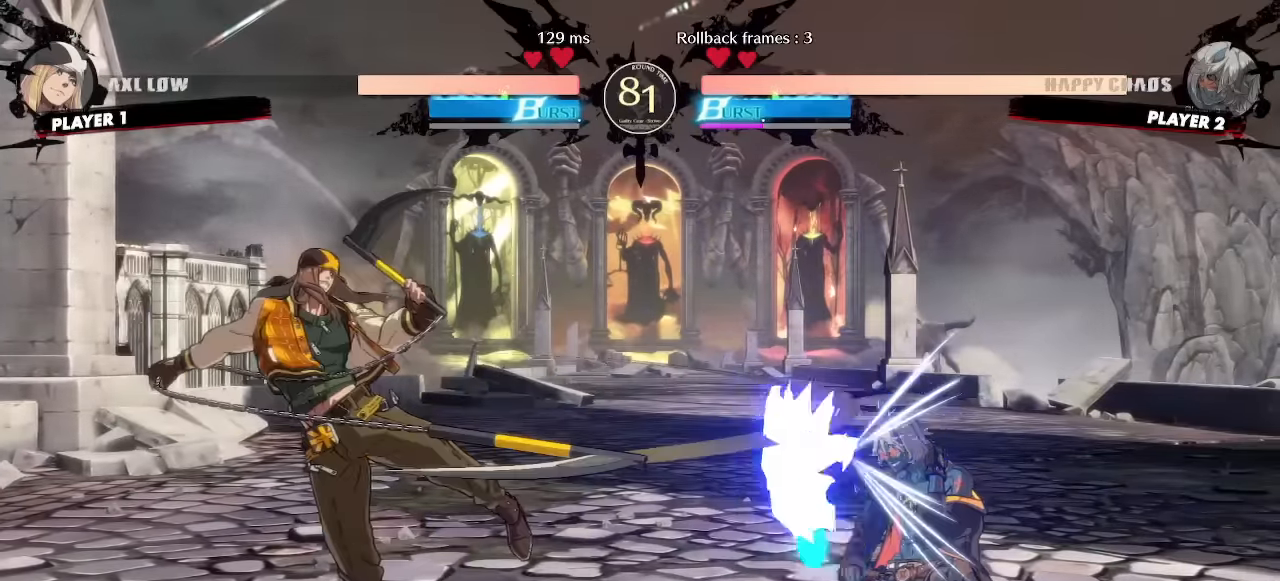
Gameplay with a controller (arcade stick); each line is a JSON object with the inputs held at the frame after it (dt_ms = milliseconds from this image to that frame). "events" lists button and stick changes between this image and that frame as [ms after this image, input, new state], when the widget could be followed in between. Not read: L1 L3 P R3 other_buttons.
{"dt_ms": 500, "buttons": ["DPAD_DOWN", "DPAD_RIGHT"], "events": []}
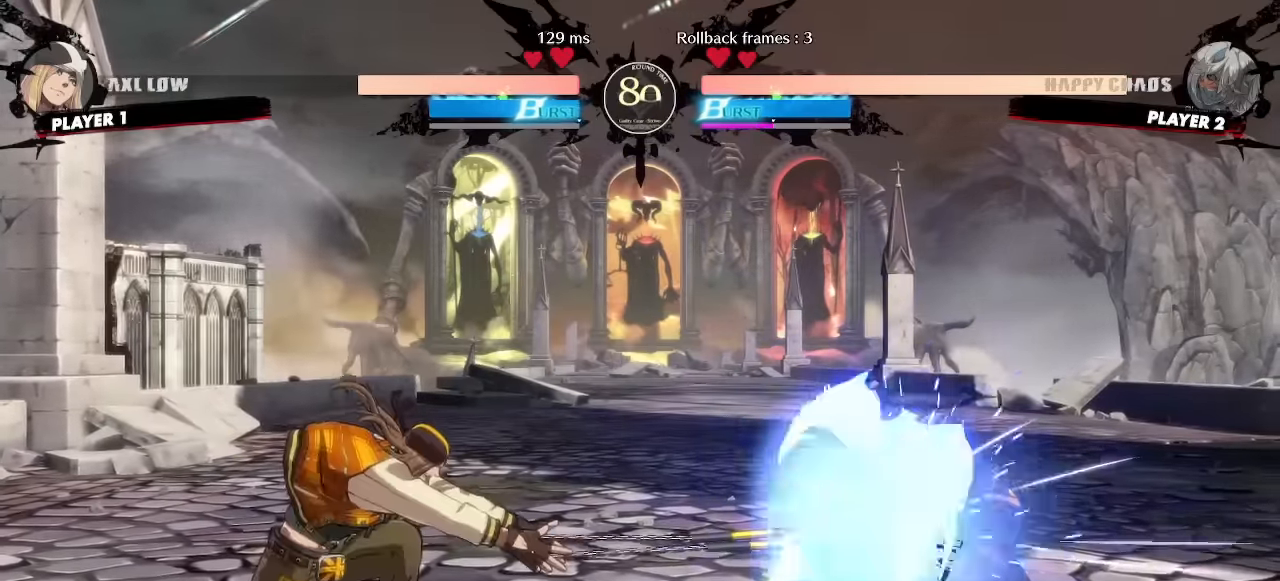
{"dt_ms": 500, "buttons": ["DPAD_DOWN", "DPAD_RIGHT"], "events": [[417, "DPAD_DOWN", "up"], [450, "DPAD_DOWN", "down"]]}
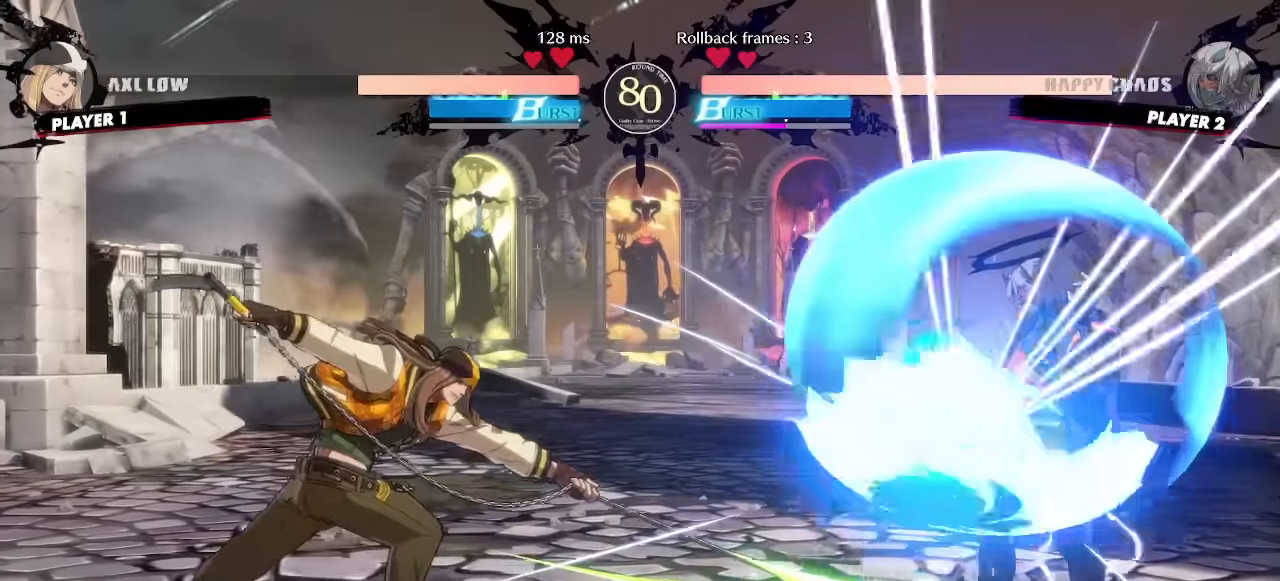
{"dt_ms": 500, "buttons": ["DPAD_LEFT"], "events": [[267, "DPAD_RIGHT", "up"], [283, "DPAD_DOWN", "up"], [417, "DPAD_LEFT", "down"]]}
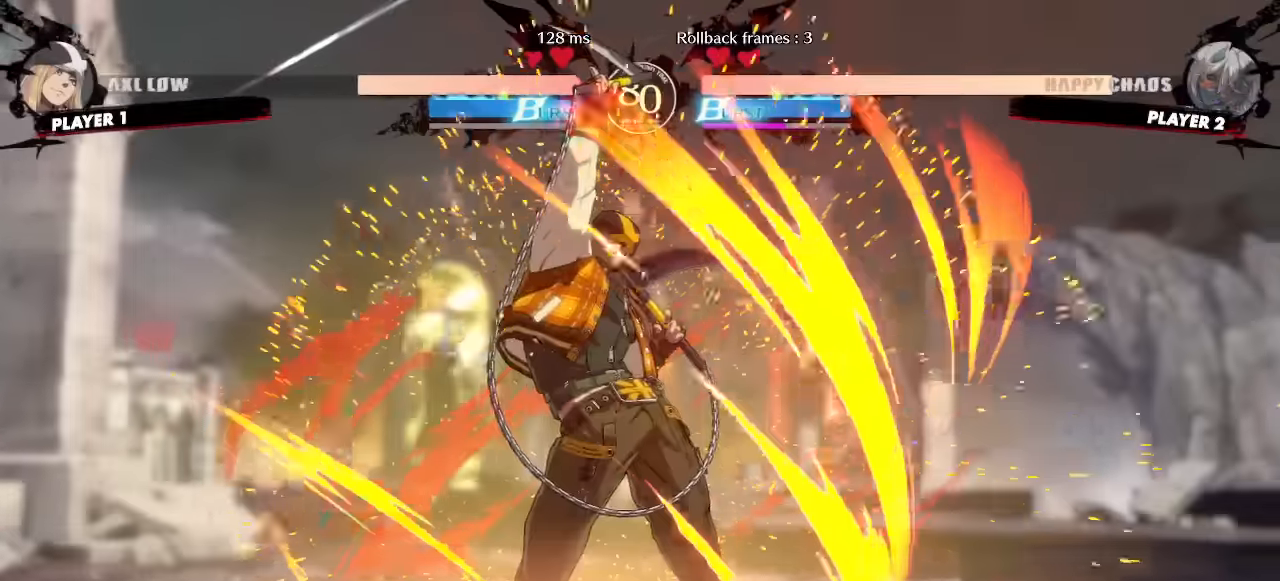
{"dt_ms": 500, "buttons": ["DPAD_LEFT"], "events": []}
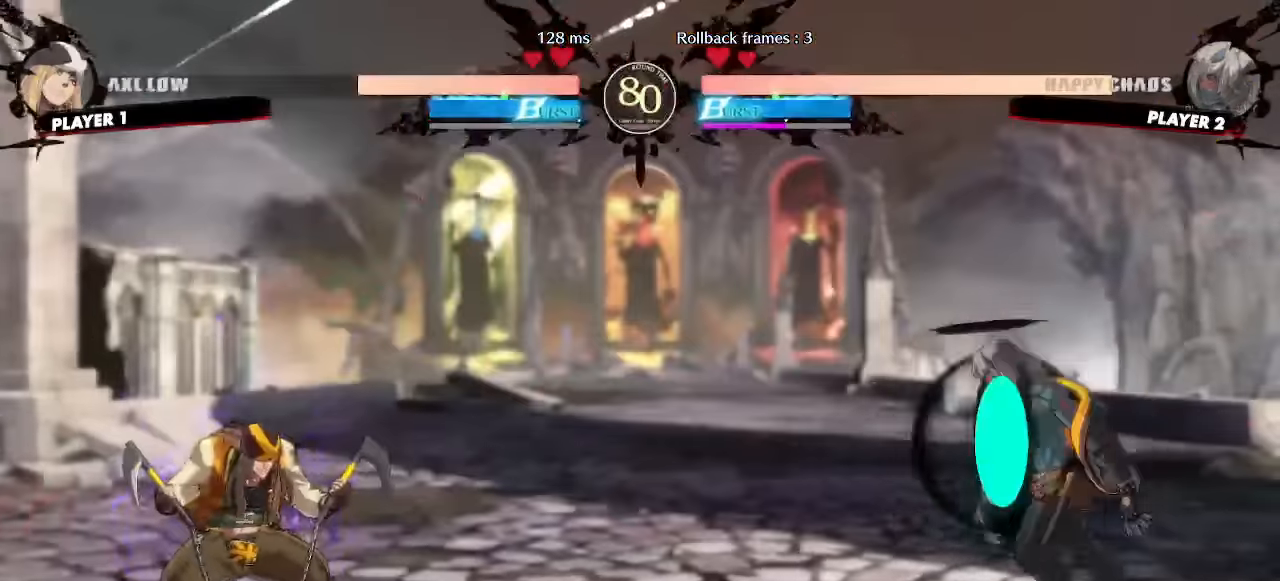
{"dt_ms": 500, "buttons": ["DPAD_DOWN", "DPAD_RIGHT"], "events": [[234, "DPAD_DOWN", "down"], [234, "DPAD_LEFT", "up"], [234, "DPAD_RIGHT", "down"]]}
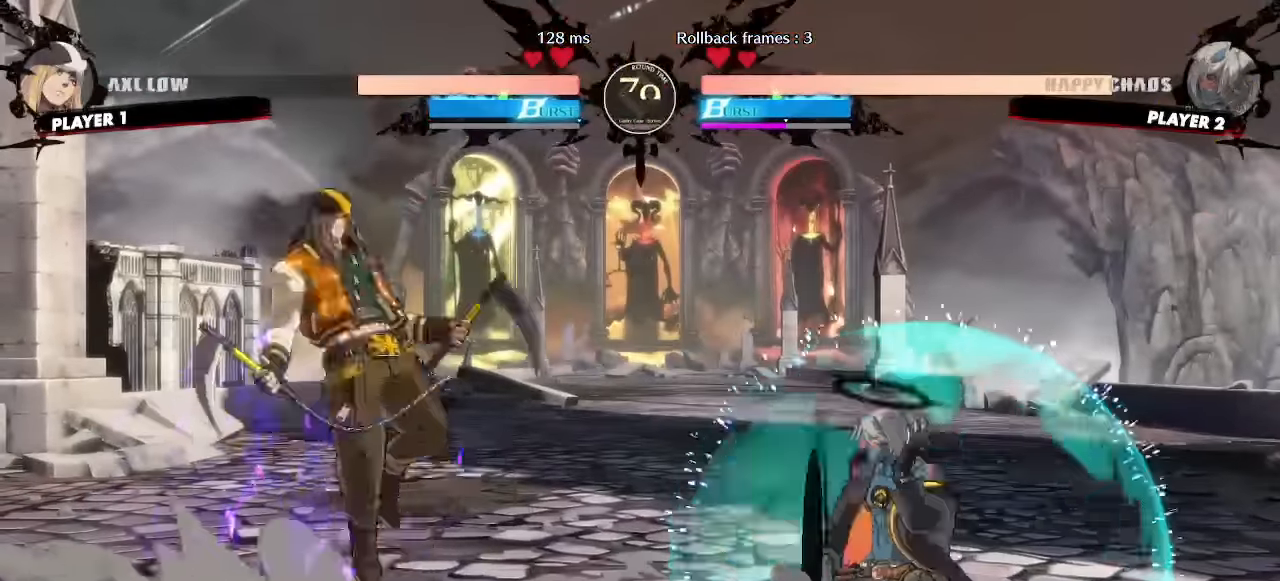
{"dt_ms": 500, "buttons": ["DPAD_RIGHT"], "events": [[234, "DPAD_DOWN", "up"]]}
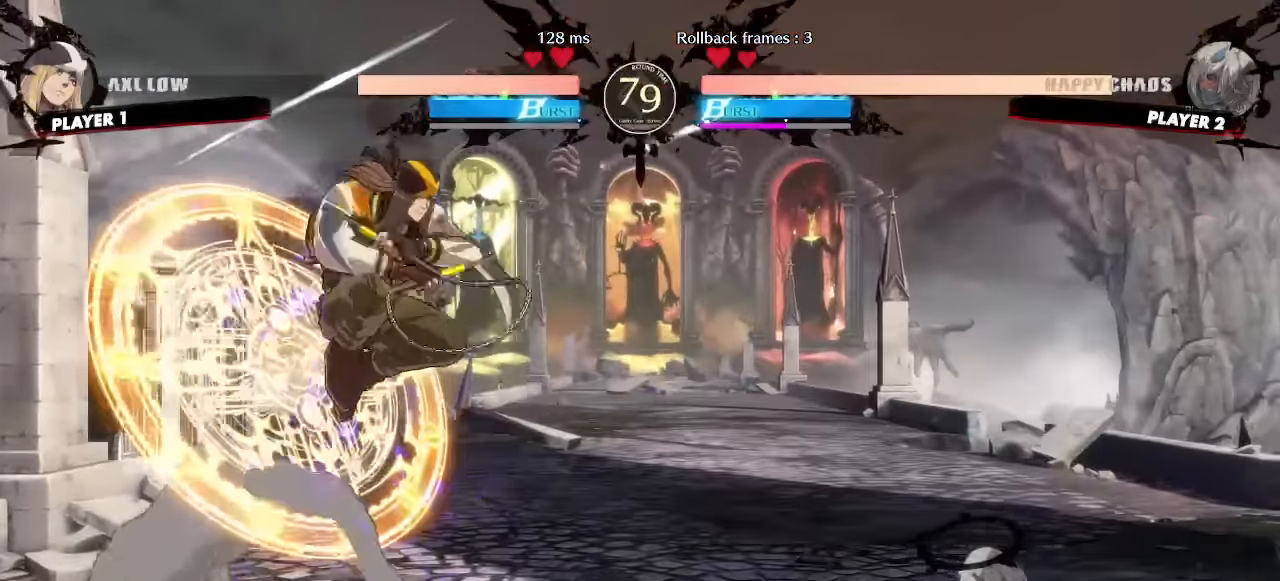
{"dt_ms": 500, "buttons": [], "events": [[200, "DPAD_RIGHT", "up"], [217, "DPAD_LEFT", "down"], [334, "DPAD_LEFT", "up"]]}
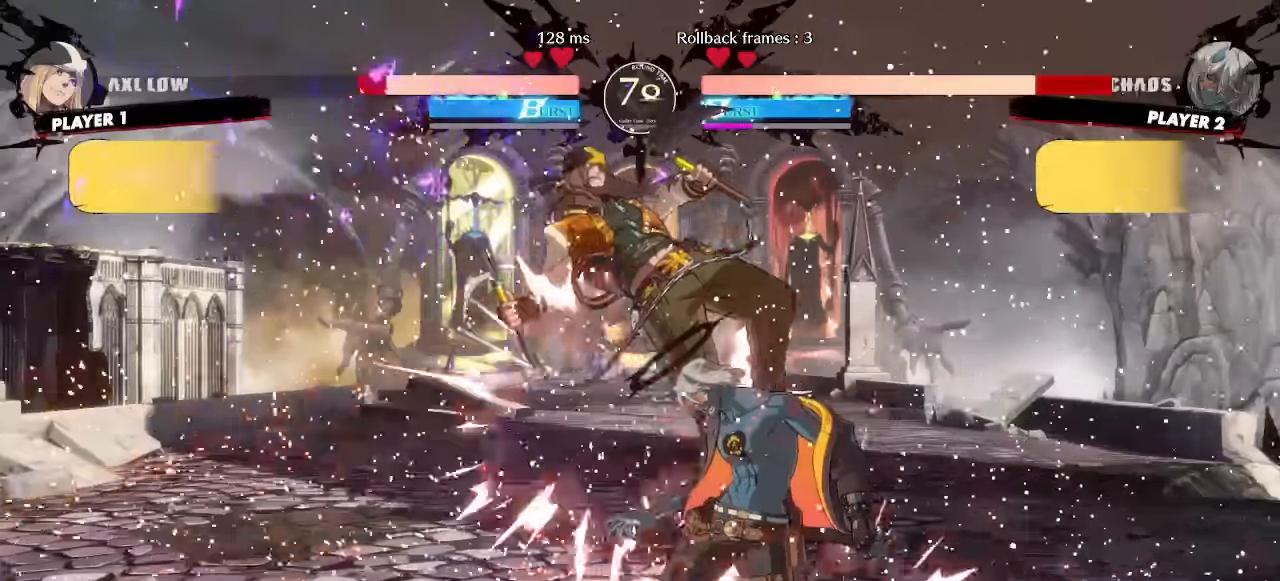
{"dt_ms": 500, "buttons": [], "events": [[17, "DPAD_DOWN", "down"], [100, "DPAD_LEFT", "down"], [134, "DPAD_DOWN", "up"], [184, "DPAD_LEFT", "up"]]}
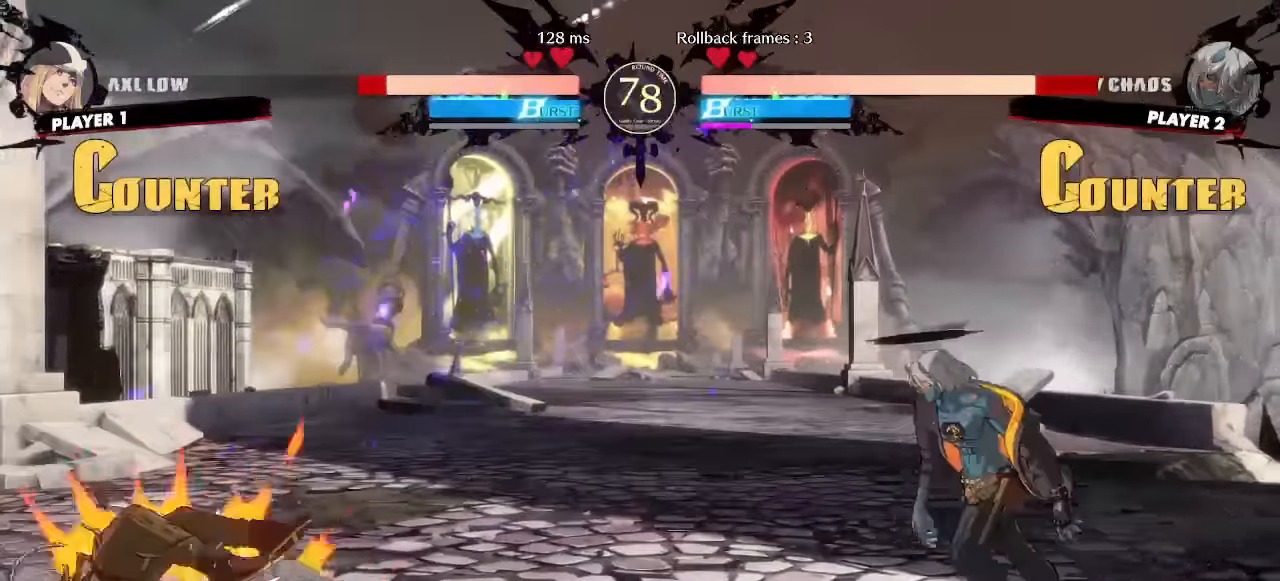
{"dt_ms": 500, "buttons": ["DPAD_LEFT"], "events": [[50, "DPAD_LEFT", "down"]]}
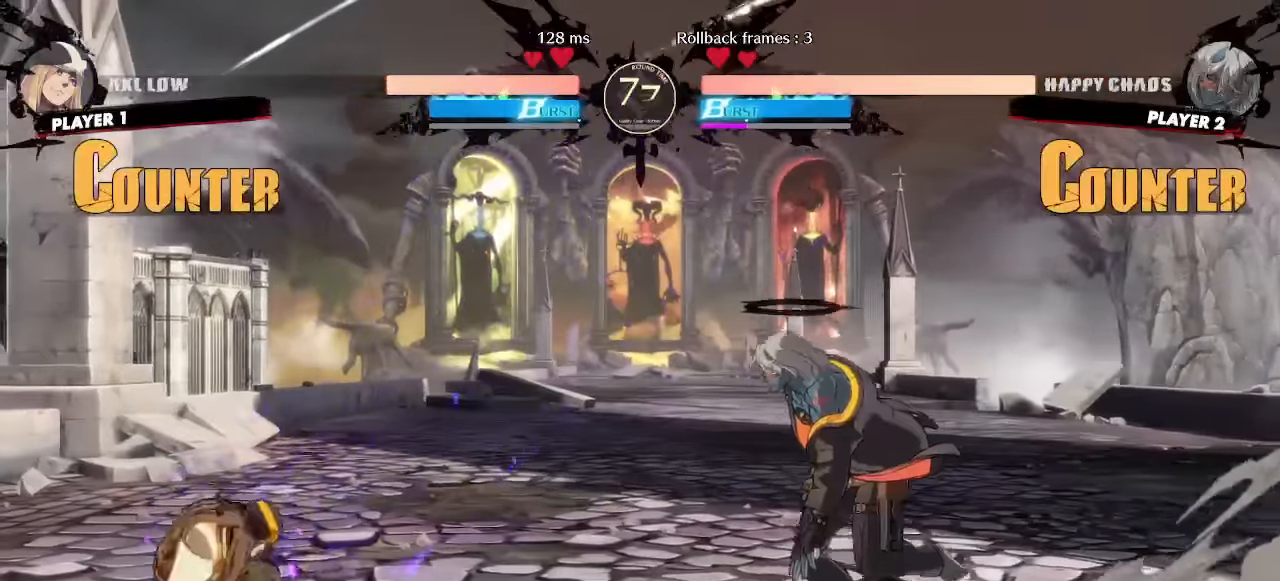
{"dt_ms": 500, "buttons": ["DPAD_DOWN"], "events": [[217, "DPAD_LEFT", "up"], [417, "DPAD_DOWN", "down"]]}
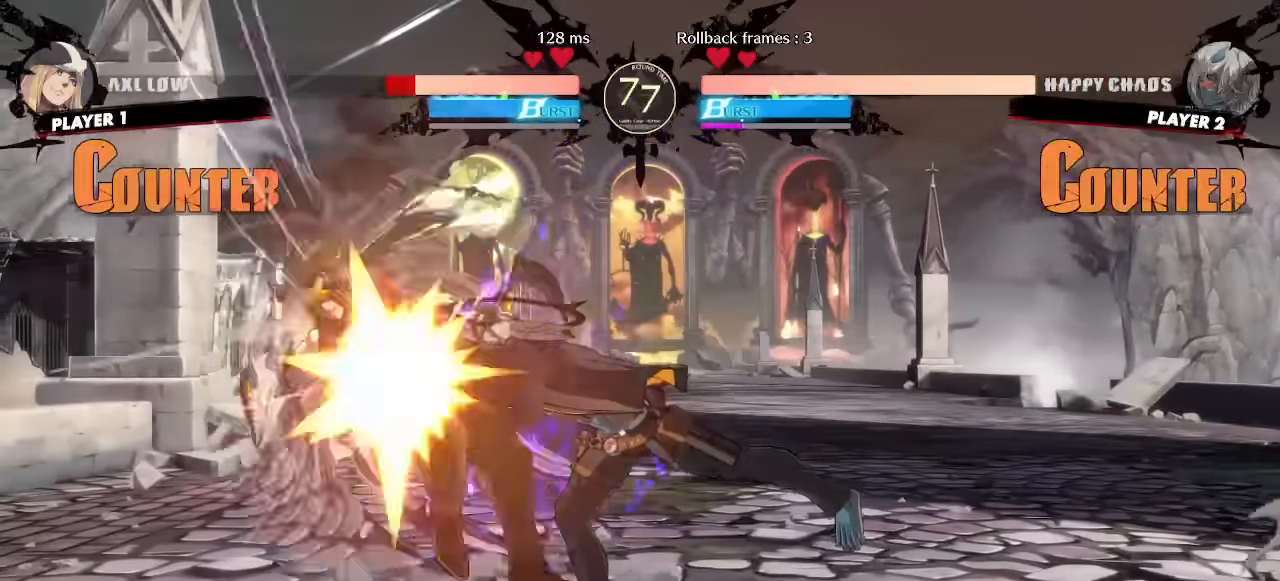
{"dt_ms": 500, "buttons": ["DPAD_DOWN"], "events": [[234, "DPAD_DOWN", "up"], [484, "DPAD_DOWN", "down"]]}
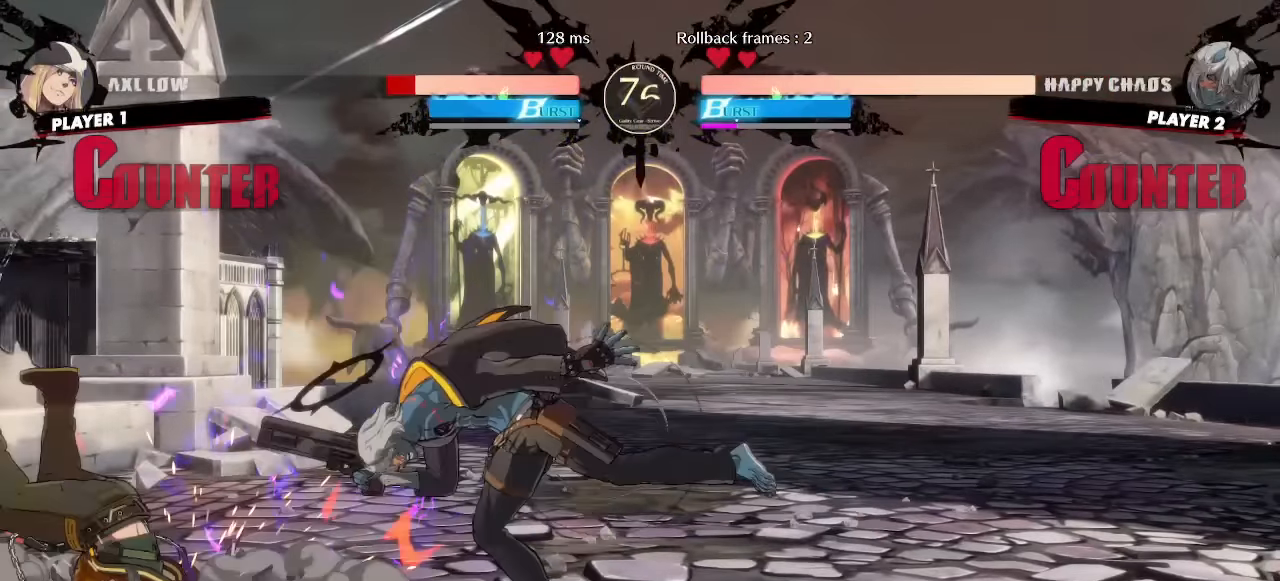
{"dt_ms": 500, "buttons": ["DPAD_DOWN"], "events": [[34, "DPAD_RIGHT", "down"], [67, "DPAD_DOWN", "up"], [134, "DPAD_DOWN", "down"], [134, "DPAD_RIGHT", "up"]]}
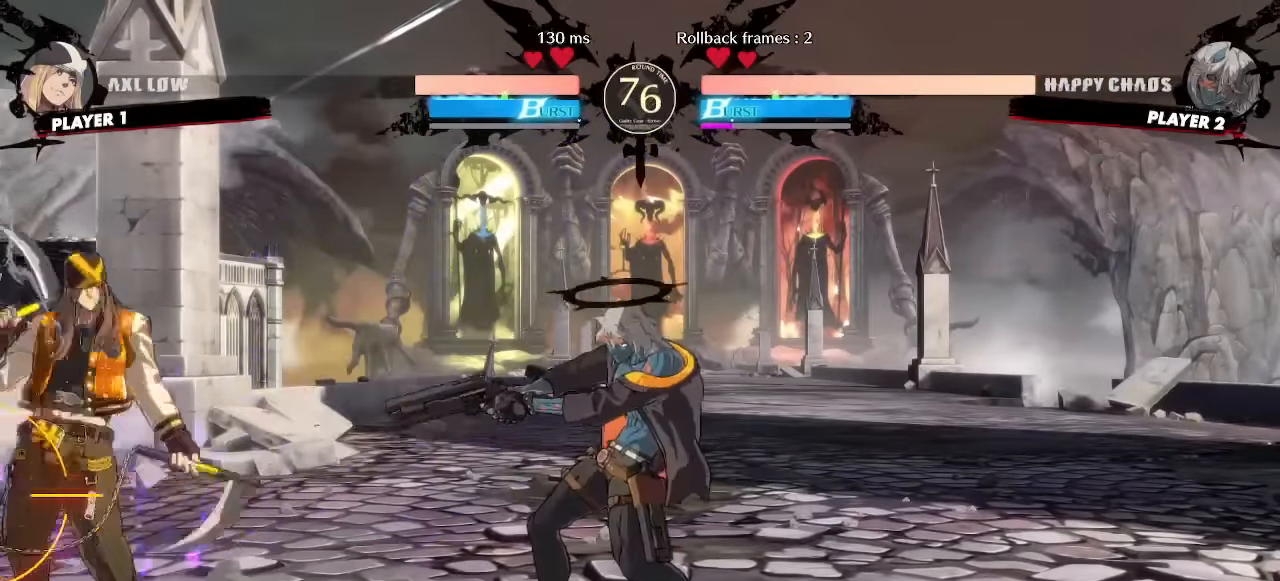
{"dt_ms": 500, "buttons": [], "events": [[134, "DPAD_DOWN", "up"], [200, "DPAD_DOWN", "down"], [300, "DPAD_DOWN", "up"]]}
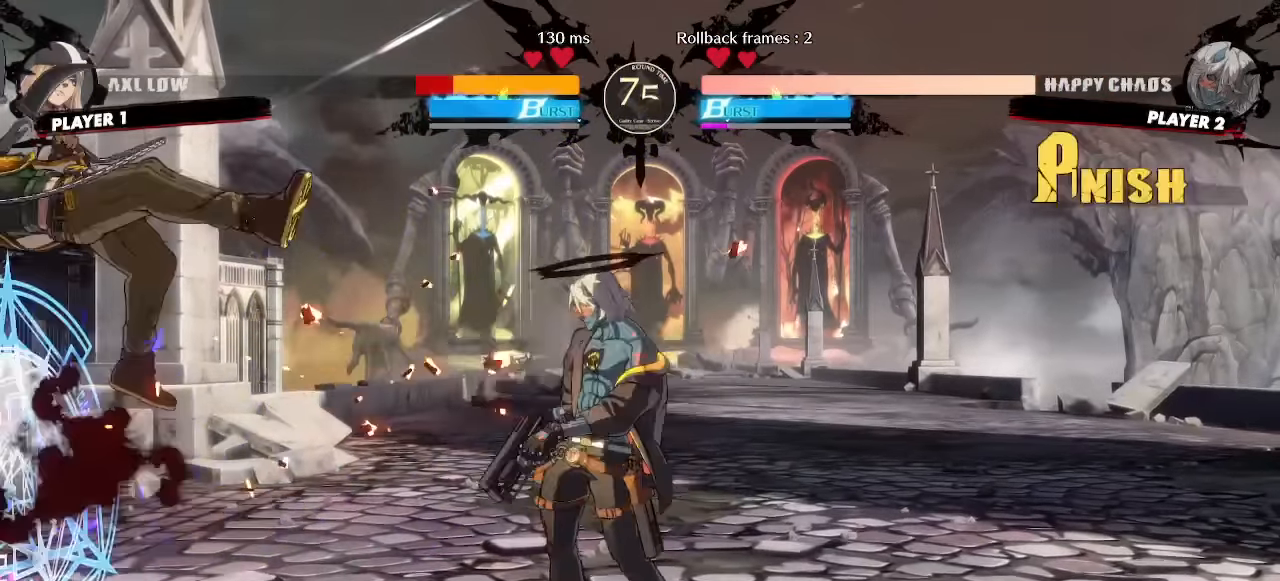
{"dt_ms": 1000, "buttons": ["DPAD_RIGHT"]}
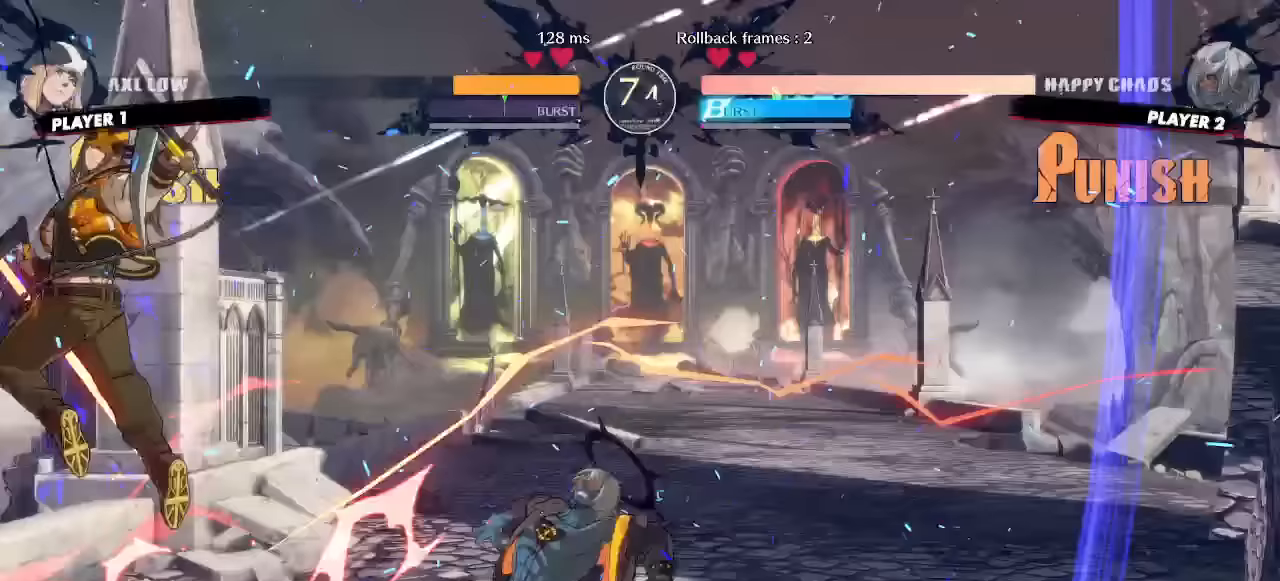
{"dt_ms": 500, "buttons": ["DPAD_RIGHT"], "events": []}
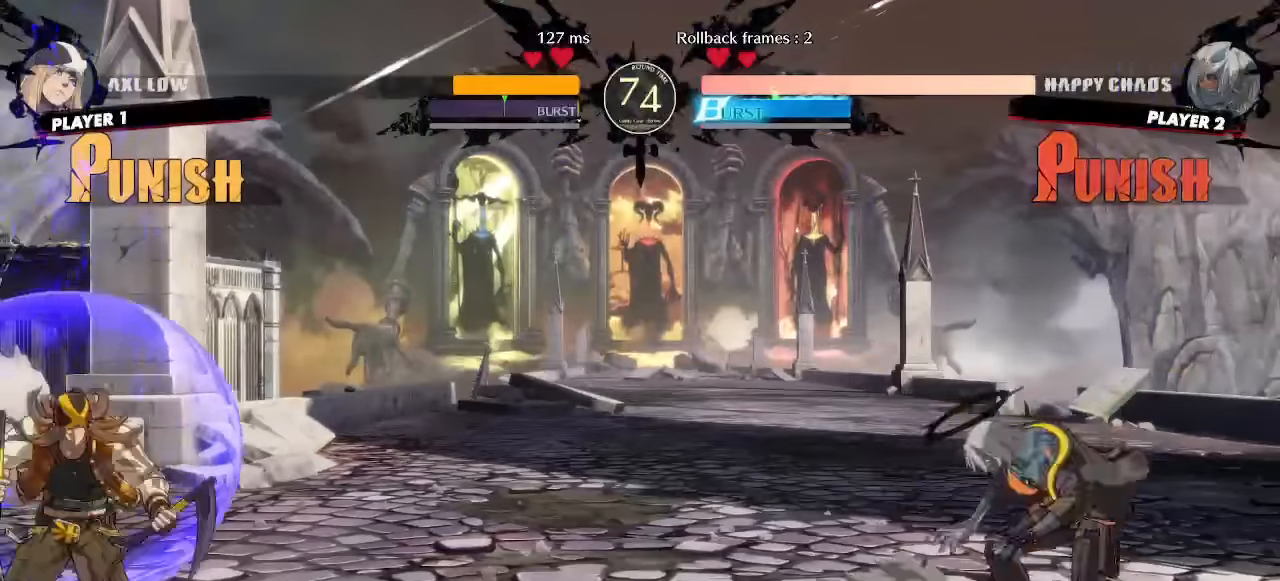
{"dt_ms": 500, "buttons": ["DPAD_DOWN", "DPAD_RIGHT"], "events": [[67, "DPAD_RIGHT", "up"], [133, "DPAD_LEFT", "down"], [167, "DPAD_LEFT", "up"], [200, "DPAD_RIGHT", "down"], [267, "DPAD_DOWN", "down"]]}
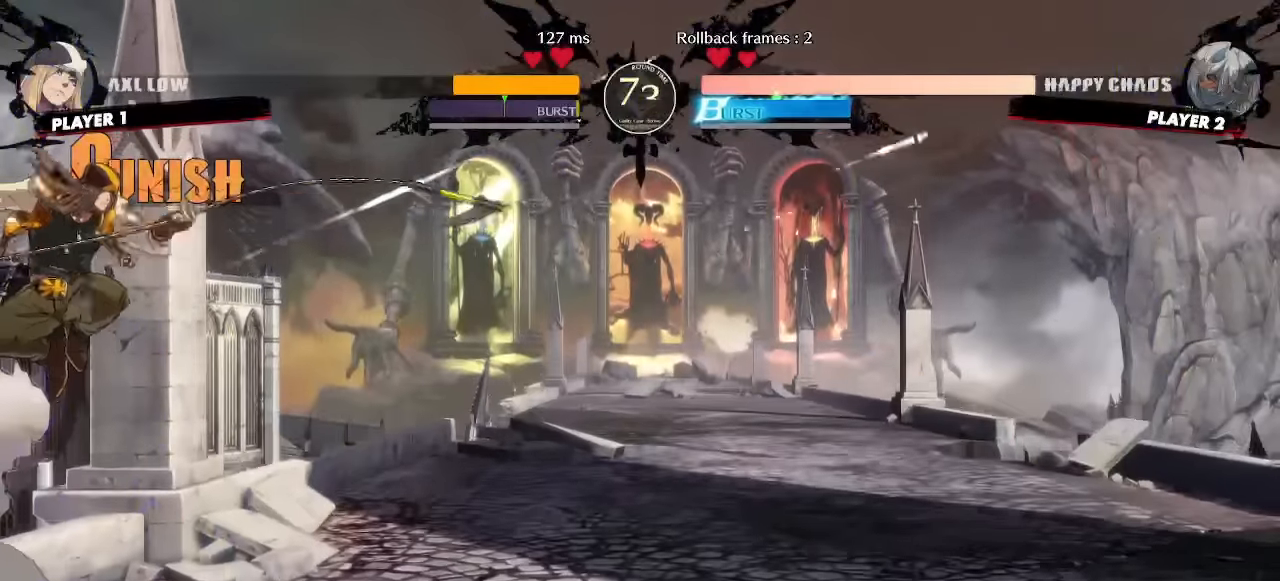
{"dt_ms": 500, "buttons": [], "events": [[100, "DPAD_DOWN", "up"], [167, "DPAD_RIGHT", "up"], [200, "DPAD_LEFT", "down"], [267, "DPAD_DOWN", "down"], [317, "DPAD_LEFT", "up"], [333, "DPAD_RIGHT", "down"], [350, "DPAD_DOWN", "up"], [400, "DPAD_LEFT", "down"], [400, "DPAD_RIGHT", "up"], [467, "DPAD_LEFT", "up"]]}
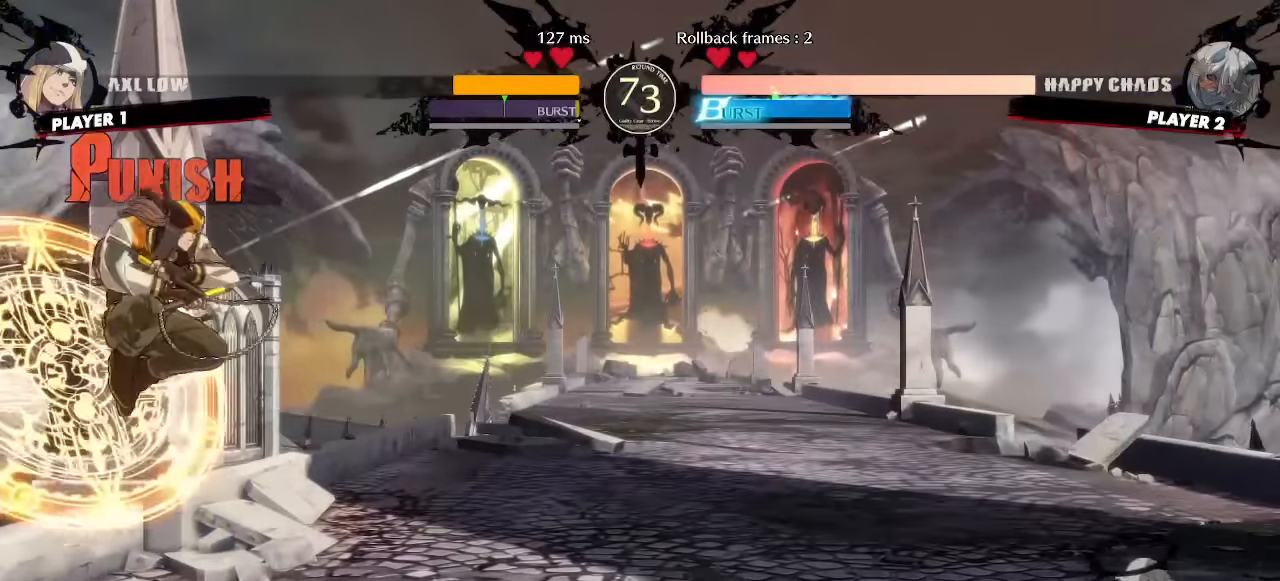
{"dt_ms": 500, "buttons": []}